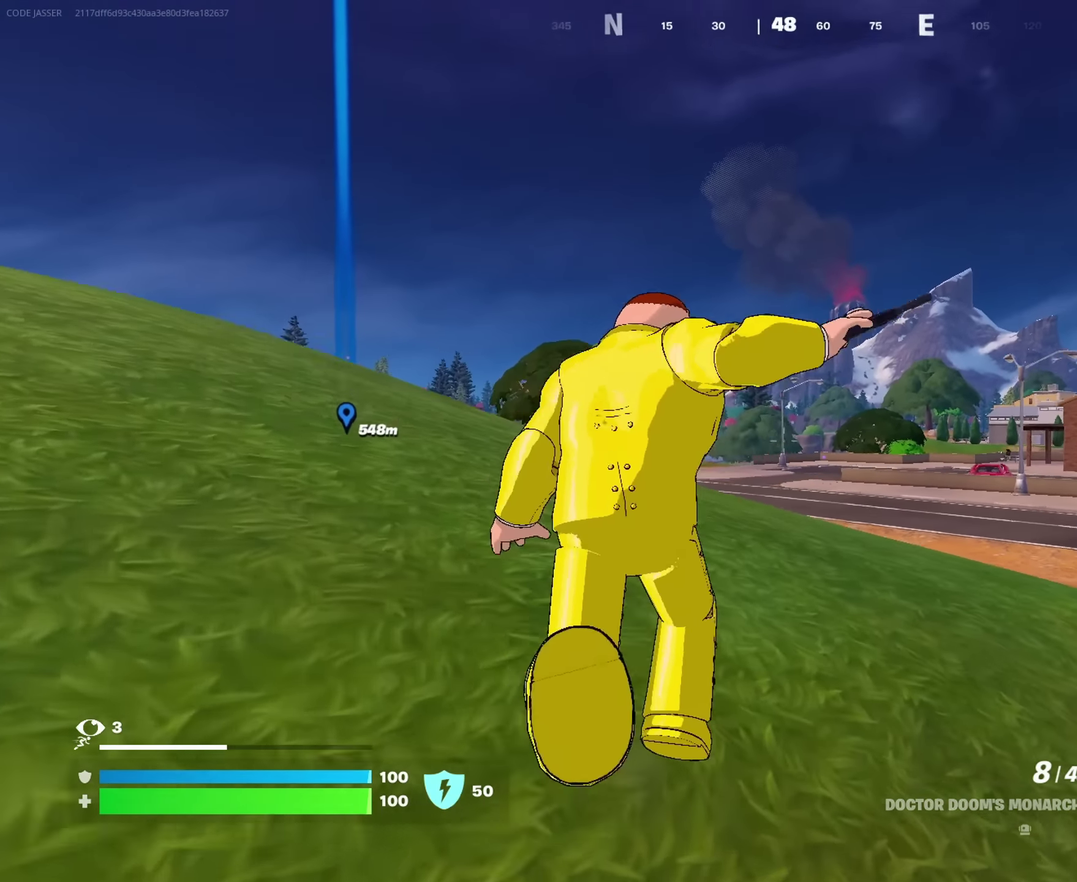
Gameplay with a controller (PlayStation layout); each line is a JSON object with the inputs held at the frame after it (dt_ms = milliseconds from this image to that frame). "events" lists button and stick changes between this image and that frame as [ms after this image, input, new state], when the widget could be followed in between. This document gives stick clicks only as held states, not as events.
{"dt_ms": 700, "buttons": ["L2"], "left_stick": "up-left", "right_stick": "center", "events": [[100, "L2", "down"], [317, "left_stick", "up-left"]]}
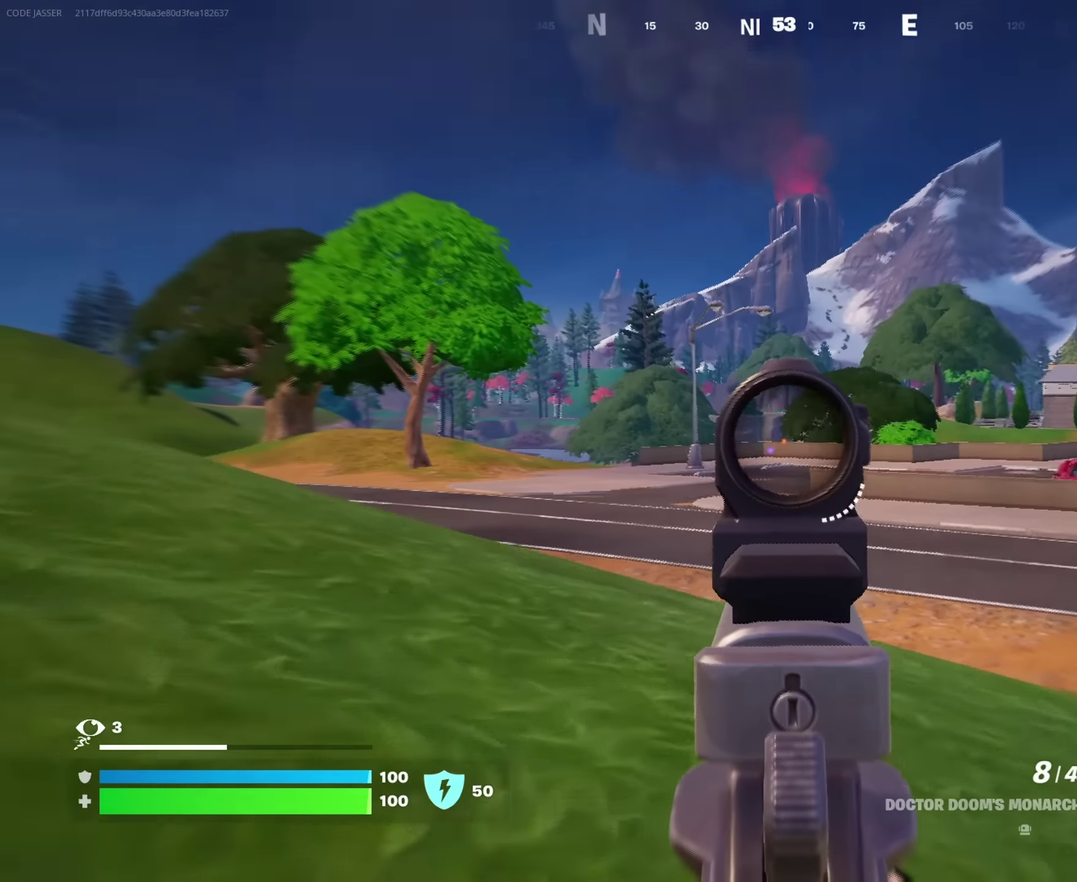
{"dt_ms": 300, "buttons": ["L2"], "left_stick": "up-left", "right_stick": "center", "events": []}
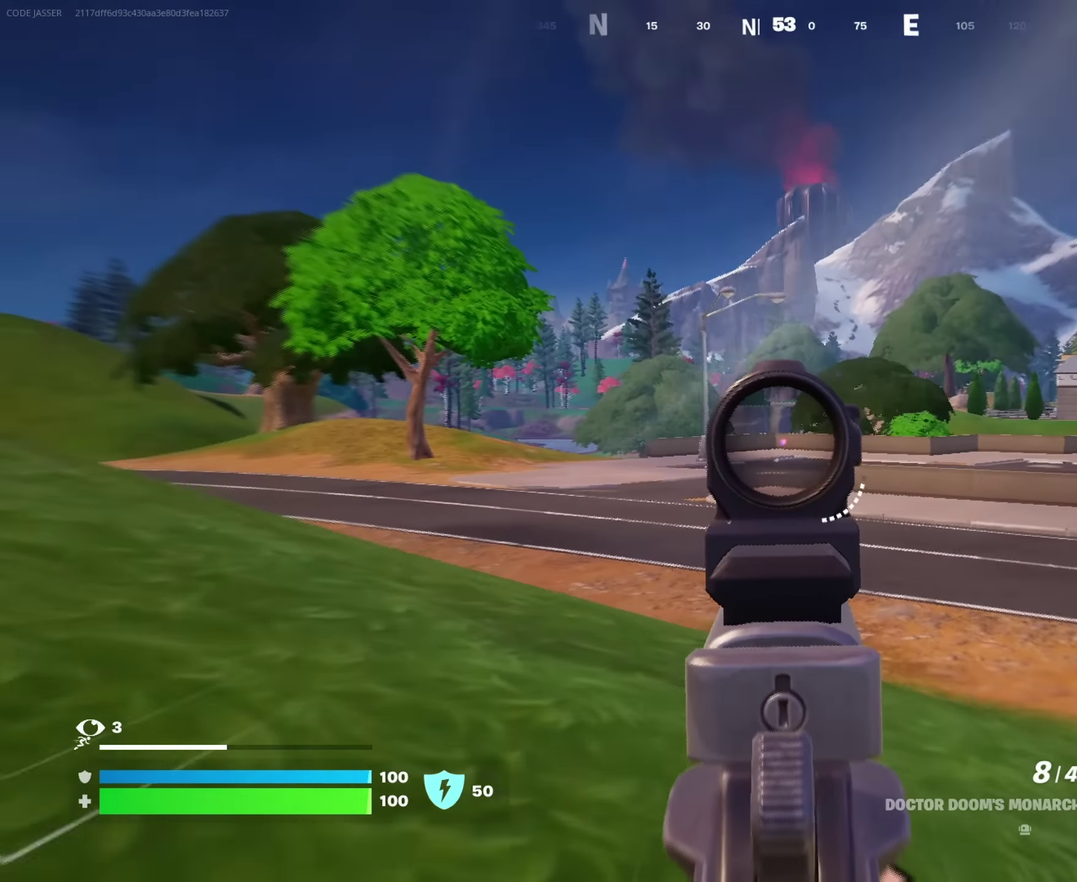
{"dt_ms": 600, "buttons": [], "left_stick": "up", "right_stick": "center", "events": [[67, "DPAD_DOWN", "down"], [133, "L2", "up"], [200, "DPAD_DOWN", "up"], [417, "left_stick", "up"], [433, "CROSS", "down"], [467, "SQUARE", "down"], [517, "CROSS", "up"], [550, "SQUARE", "up"]]}
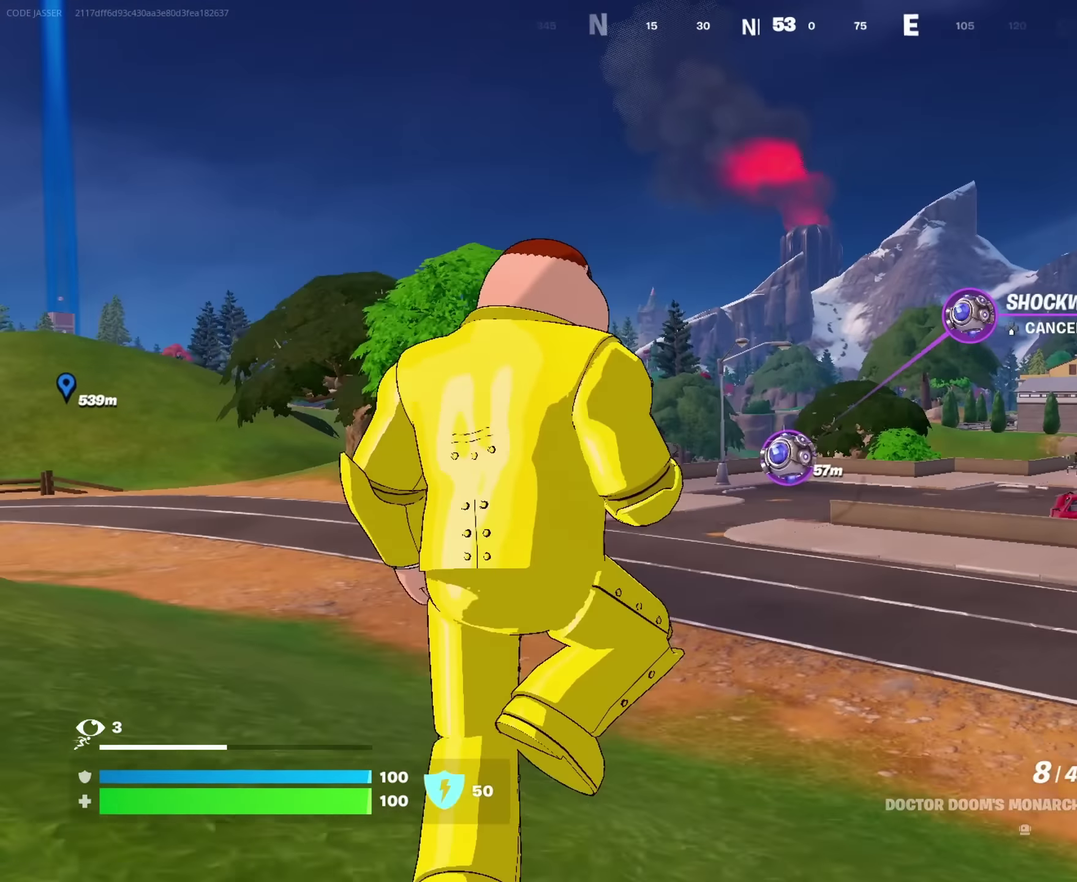
{"dt_ms": 400, "buttons": [], "left_stick": "up-left", "right_stick": "right"}
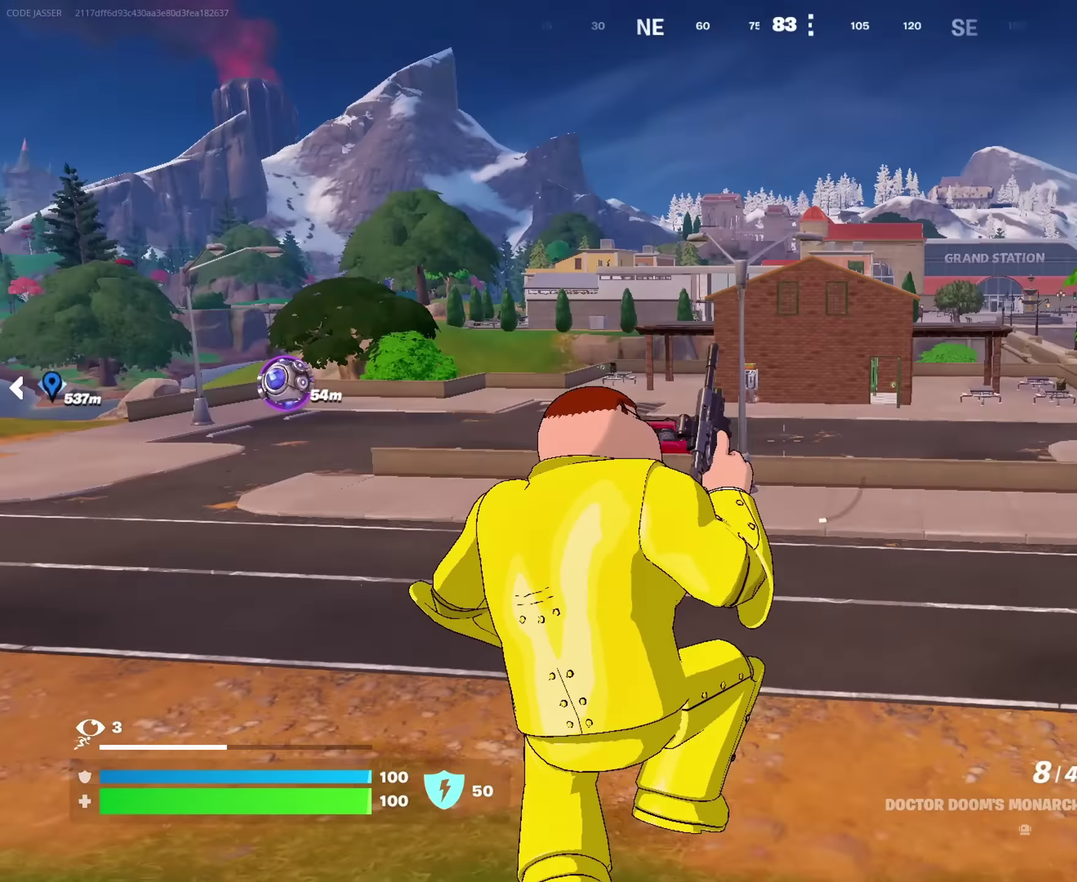
{"dt_ms": 600, "buttons": [], "left_stick": "down", "right_stick": "center", "events": [[133, "left_stick", "left"], [200, "left_stick", "down-left"], [333, "left_stick", "down"], [367, "right_stick", "center"], [467, "CROSS", "down"], [550, "CROSS", "up"]]}
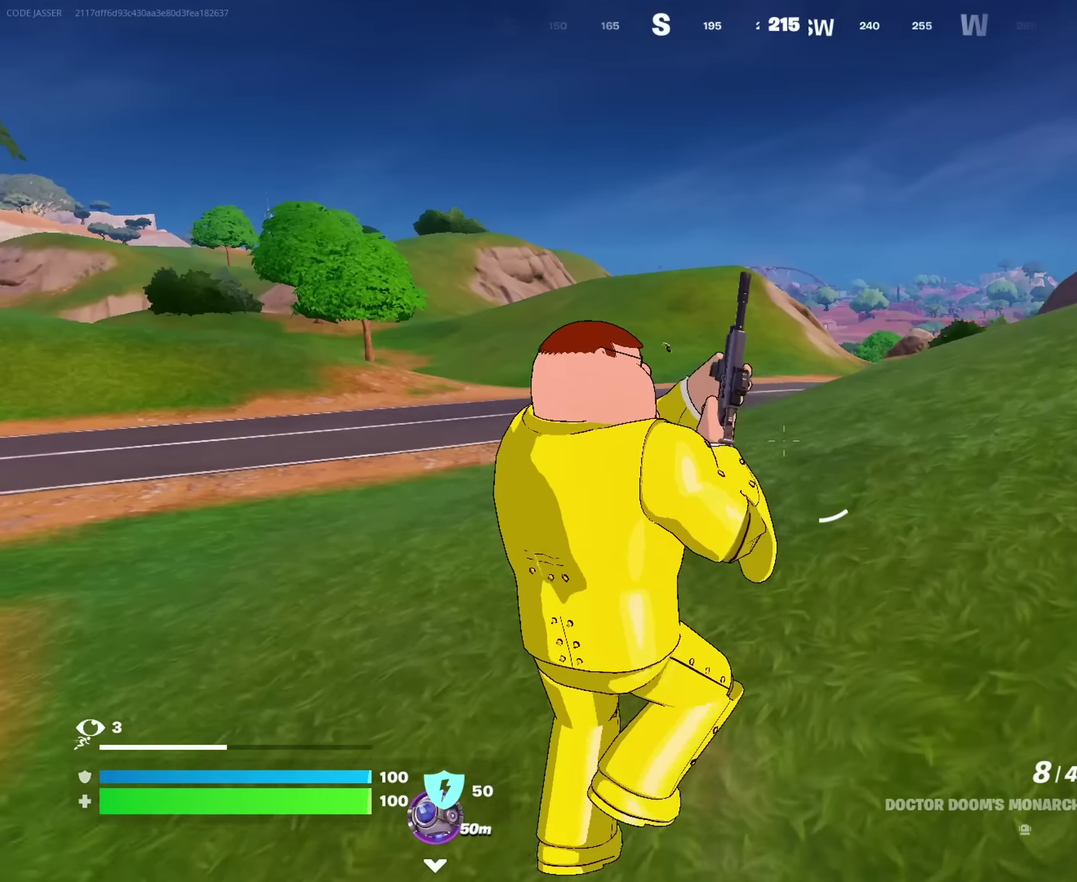
{"dt_ms": 400, "buttons": [], "left_stick": "left", "right_stick": "center", "events": [[300, "left_stick", "down-left"], [400, "left_stick", "left"]]}
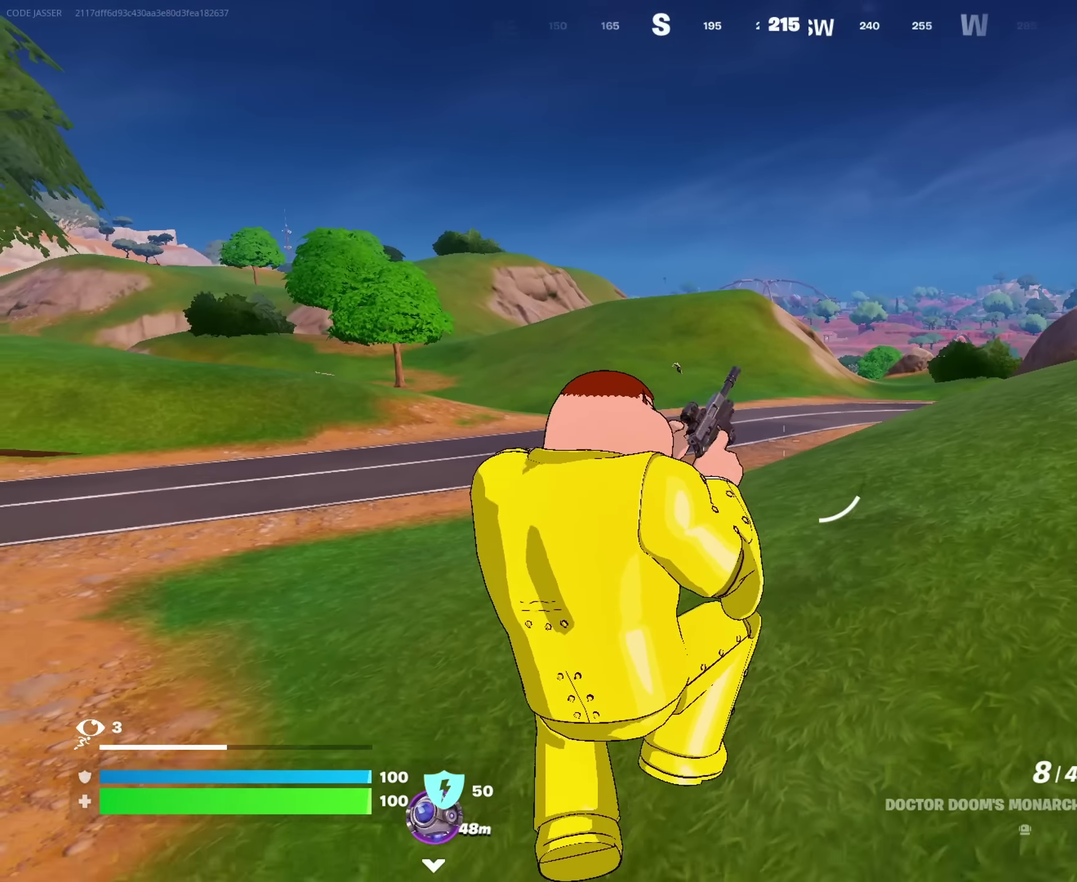
{"dt_ms": 600, "buttons": [], "left_stick": "up", "right_stick": "center"}
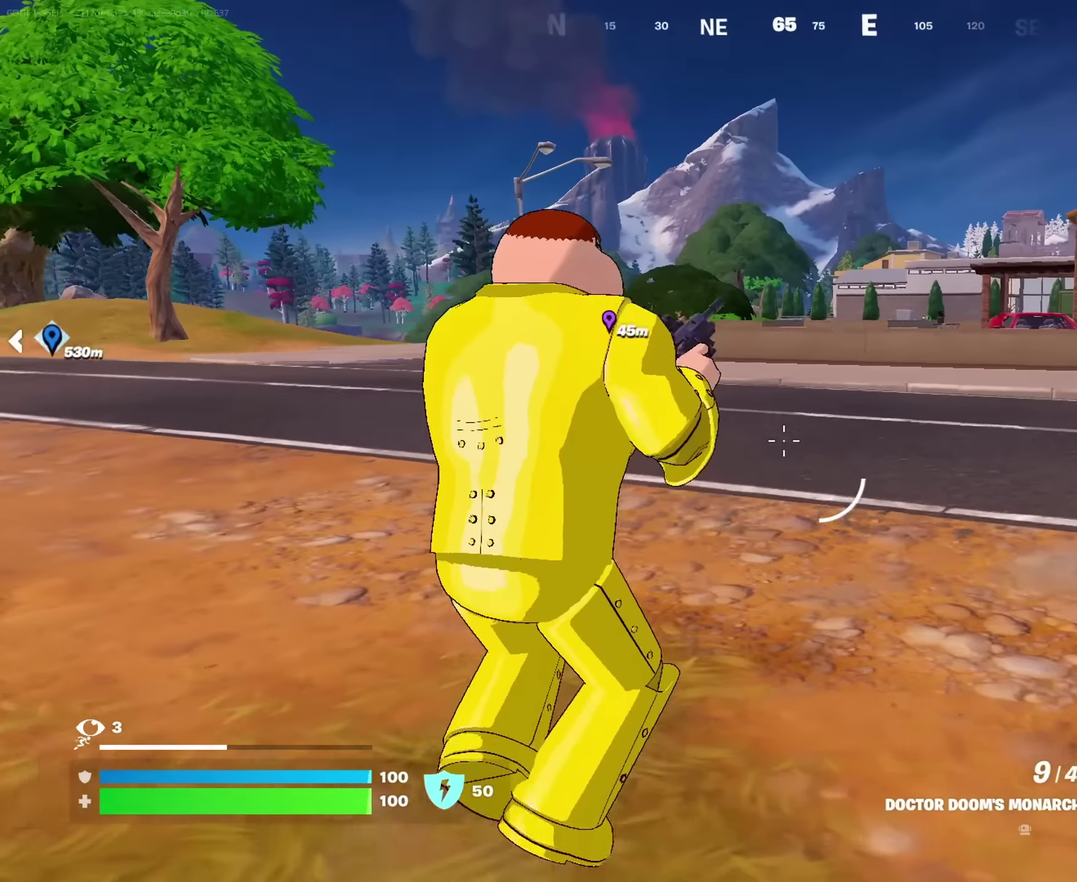
{"dt_ms": 400, "buttons": [], "left_stick": "up", "right_stick": "center", "events": []}
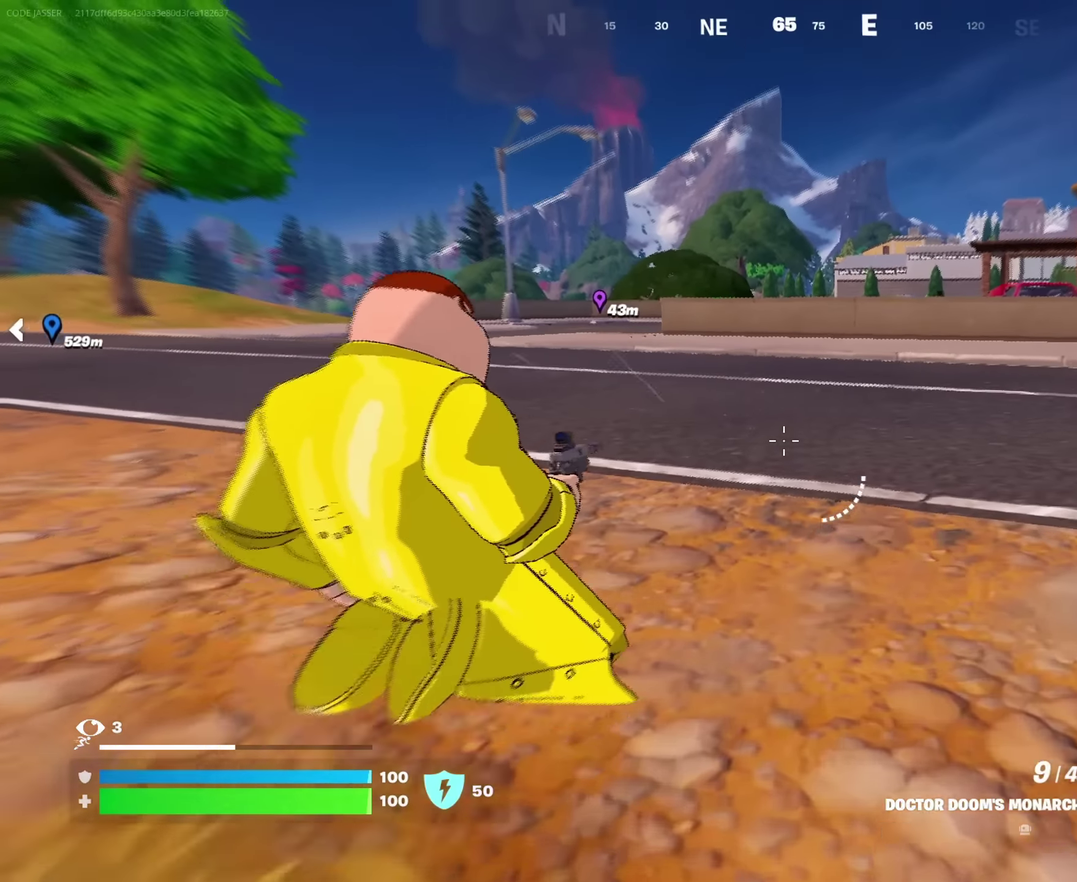
{"dt_ms": 600, "buttons": [], "left_stick": "up", "right_stick": "center"}
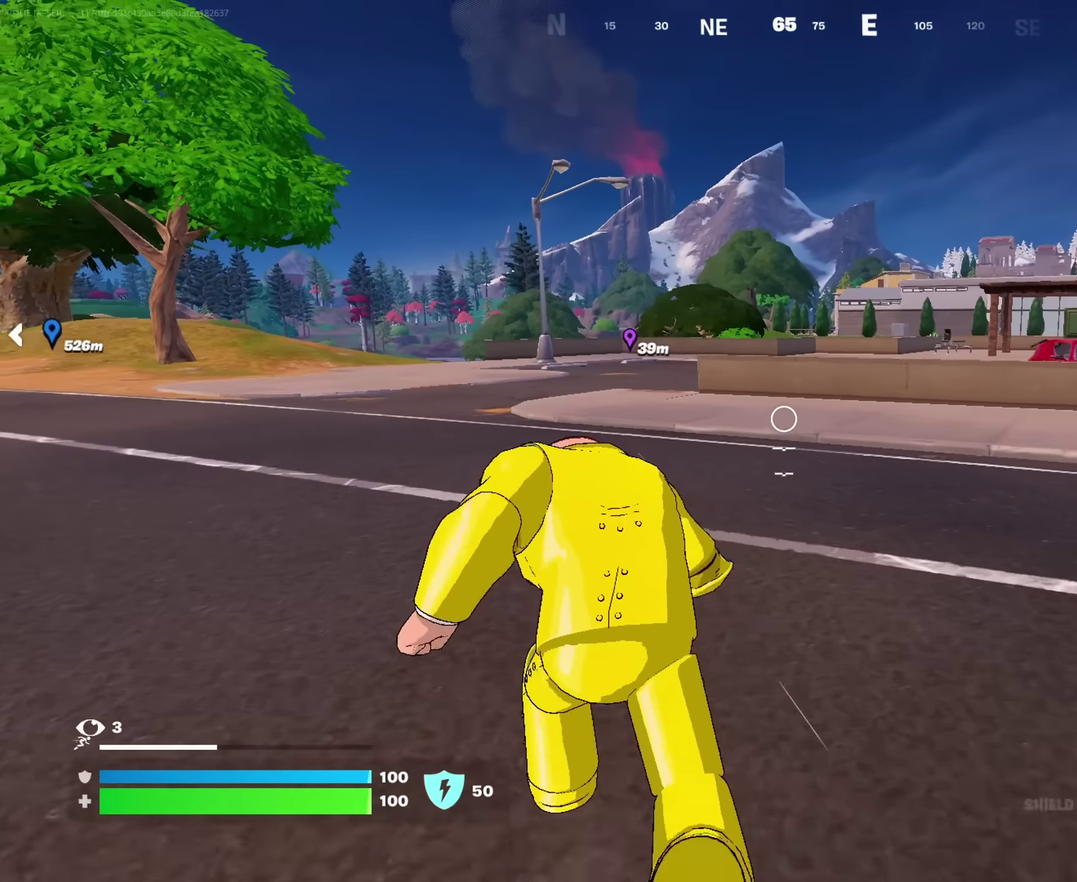
{"dt_ms": 400, "buttons": [], "left_stick": "up", "right_stick": "center", "events": []}
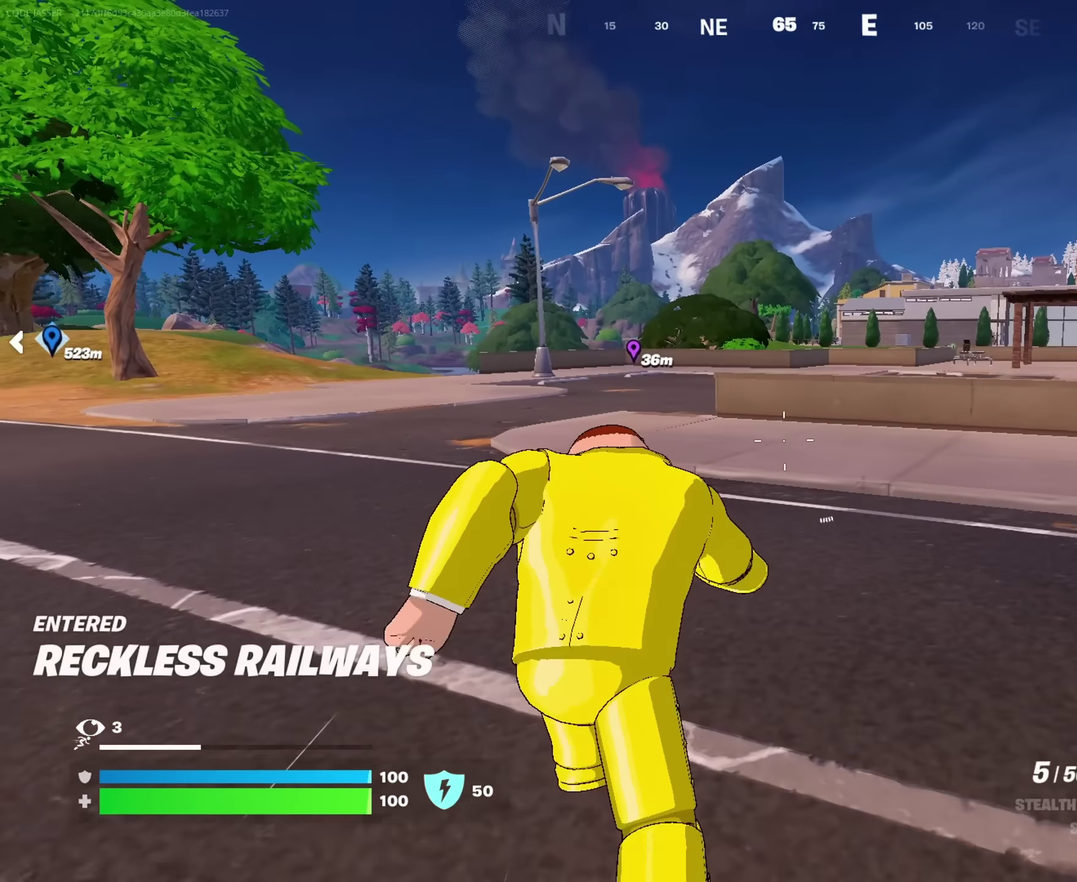
{"dt_ms": 500, "buttons": [], "left_stick": "up", "right_stick": "center", "events": [[83, "CROSS", "down"], [167, "left_stick", "center"], [183, "CROSS", "up"], [350, "left_stick", "up"]]}
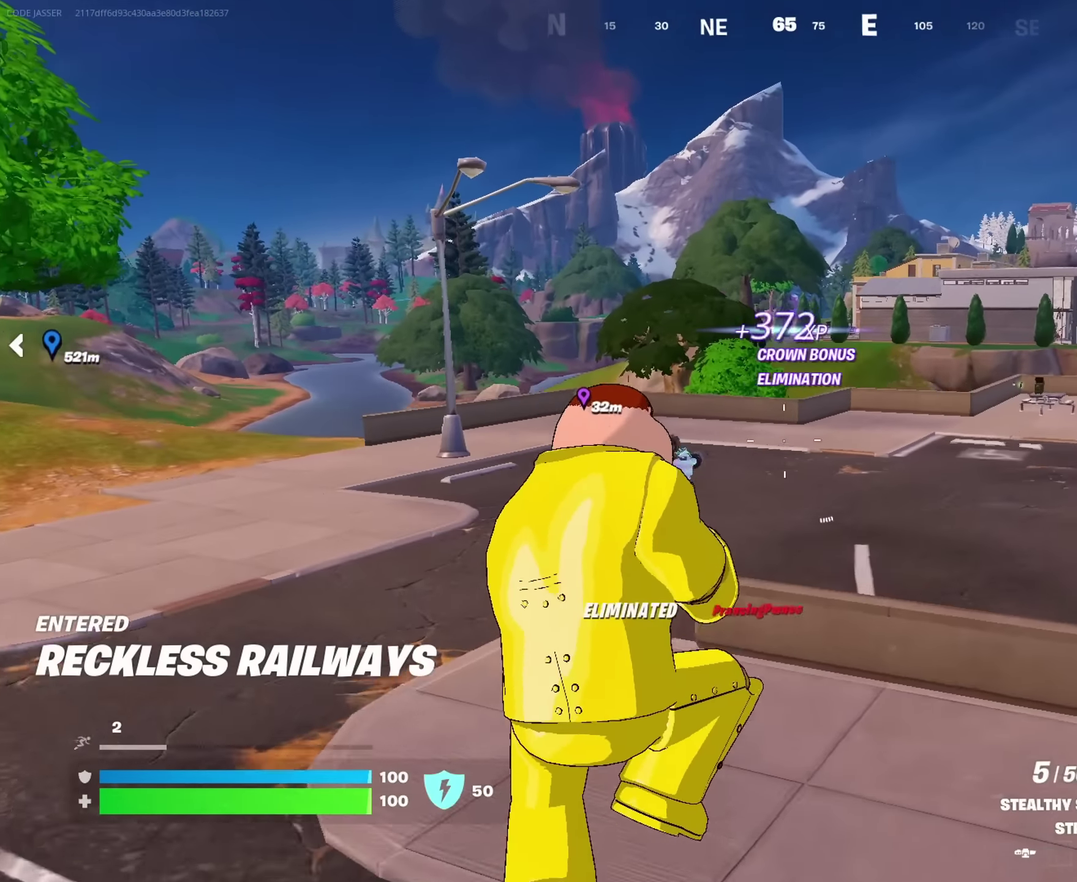
{"dt_ms": 500, "buttons": [], "left_stick": "up", "right_stick": "center"}
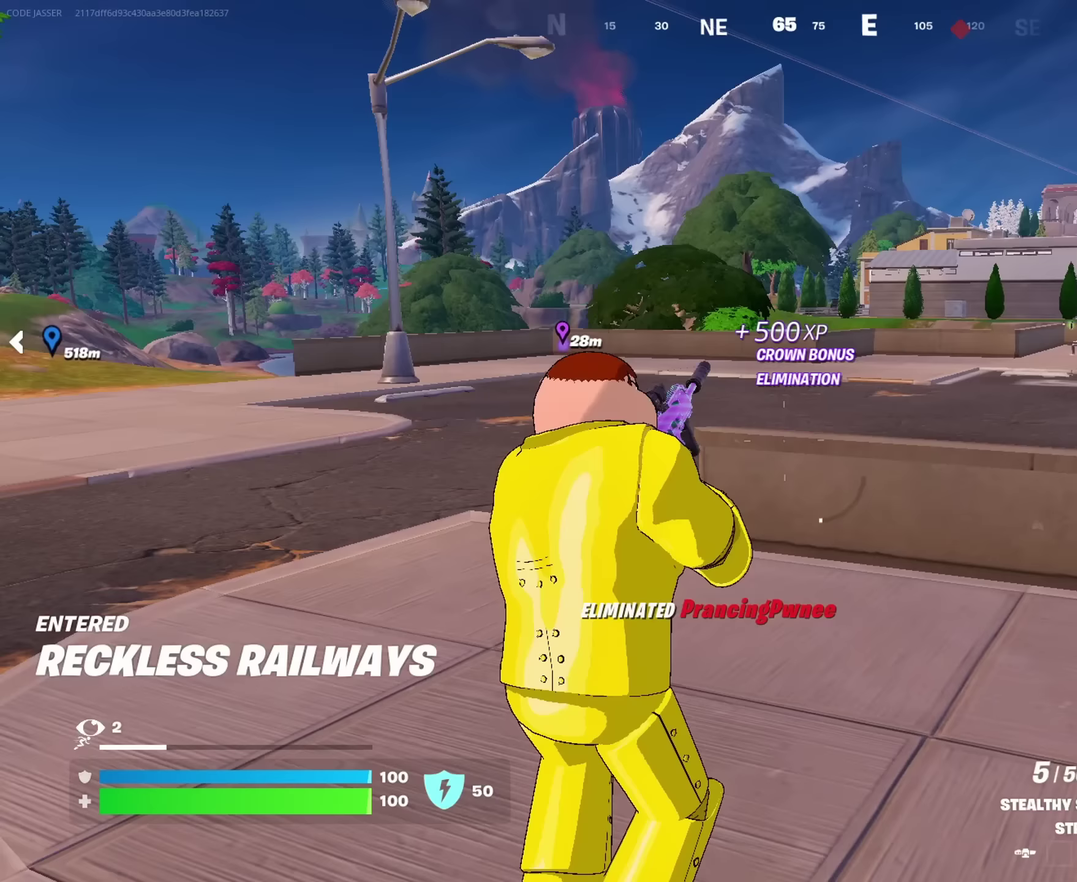
{"dt_ms": 500, "buttons": ["CROSS"], "left_stick": "up", "right_stick": "center", "events": [[400, "CROSS", "down"]]}
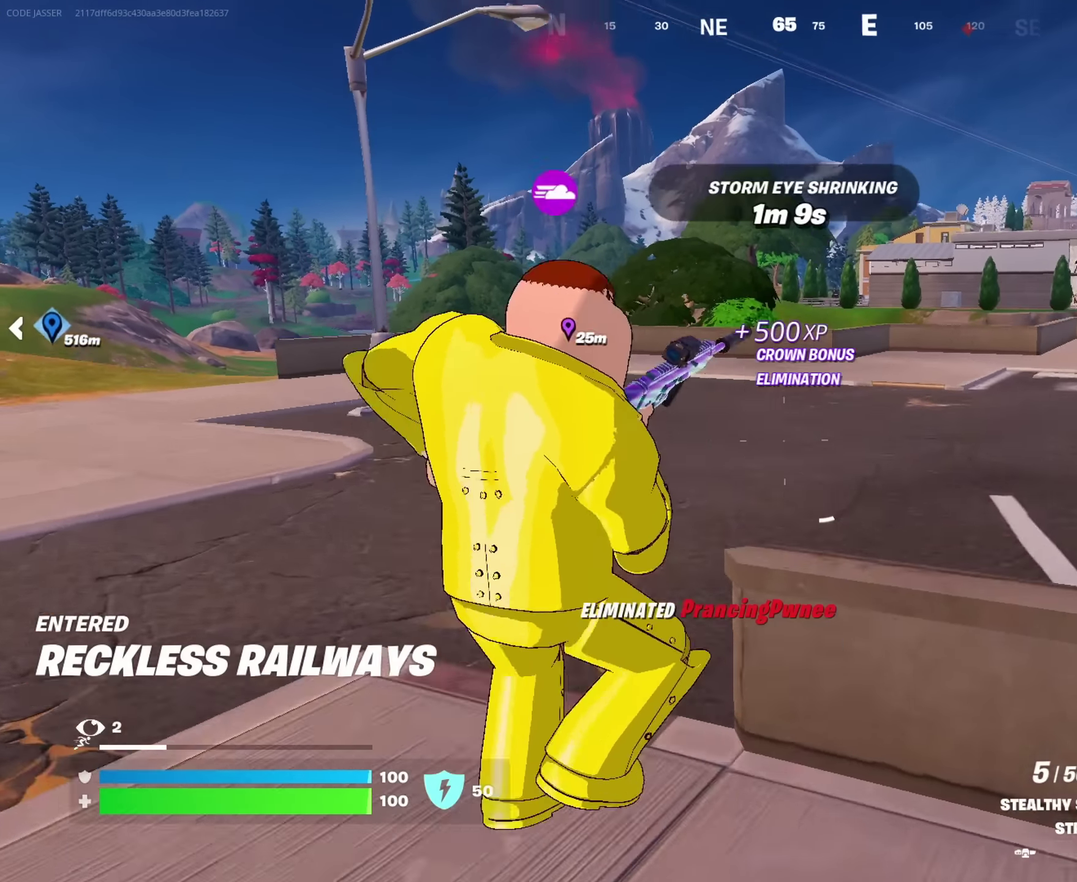
{"dt_ms": 500, "buttons": [], "left_stick": "up", "right_stick": "center", "events": [[33, "CROSS", "up"]]}
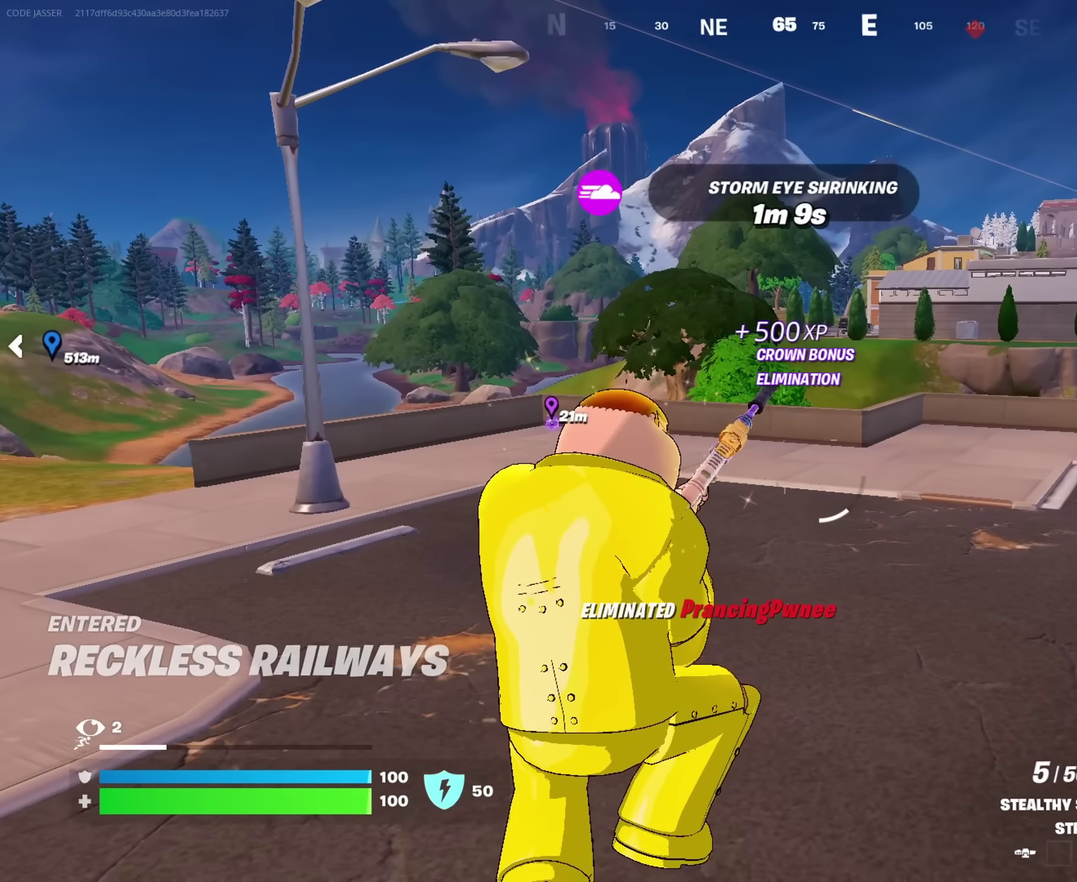
{"dt_ms": 500, "buttons": [], "left_stick": "up", "right_stick": "center", "events": []}
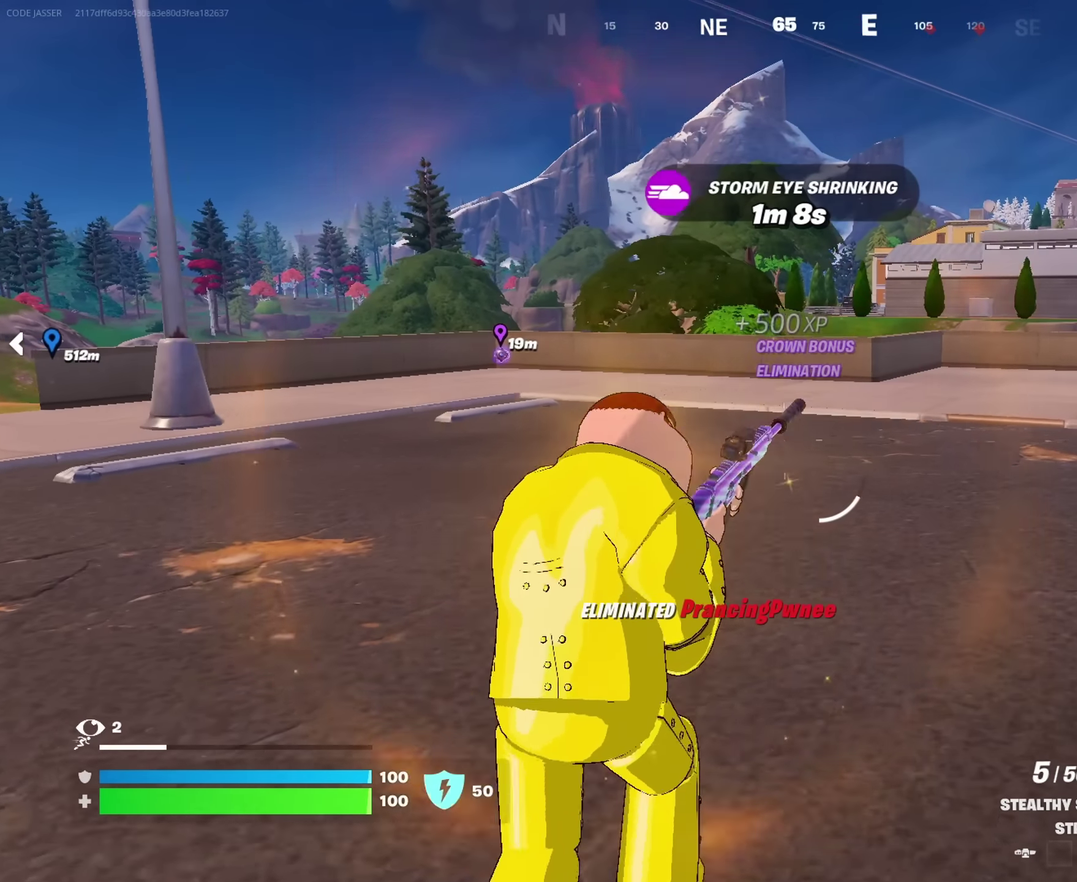
{"dt_ms": 500, "buttons": [], "left_stick": "up-left", "right_stick": "right"}
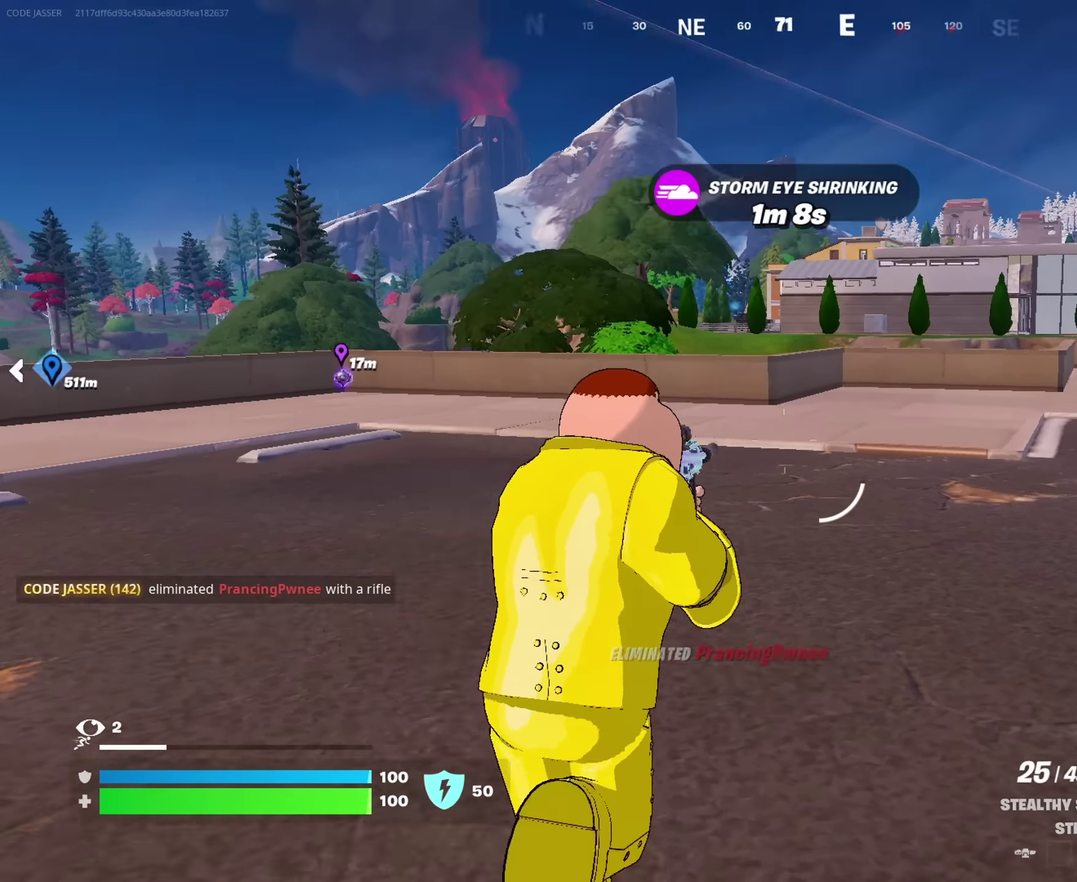
{"dt_ms": 400, "buttons": [], "left_stick": "up-left", "right_stick": "center"}
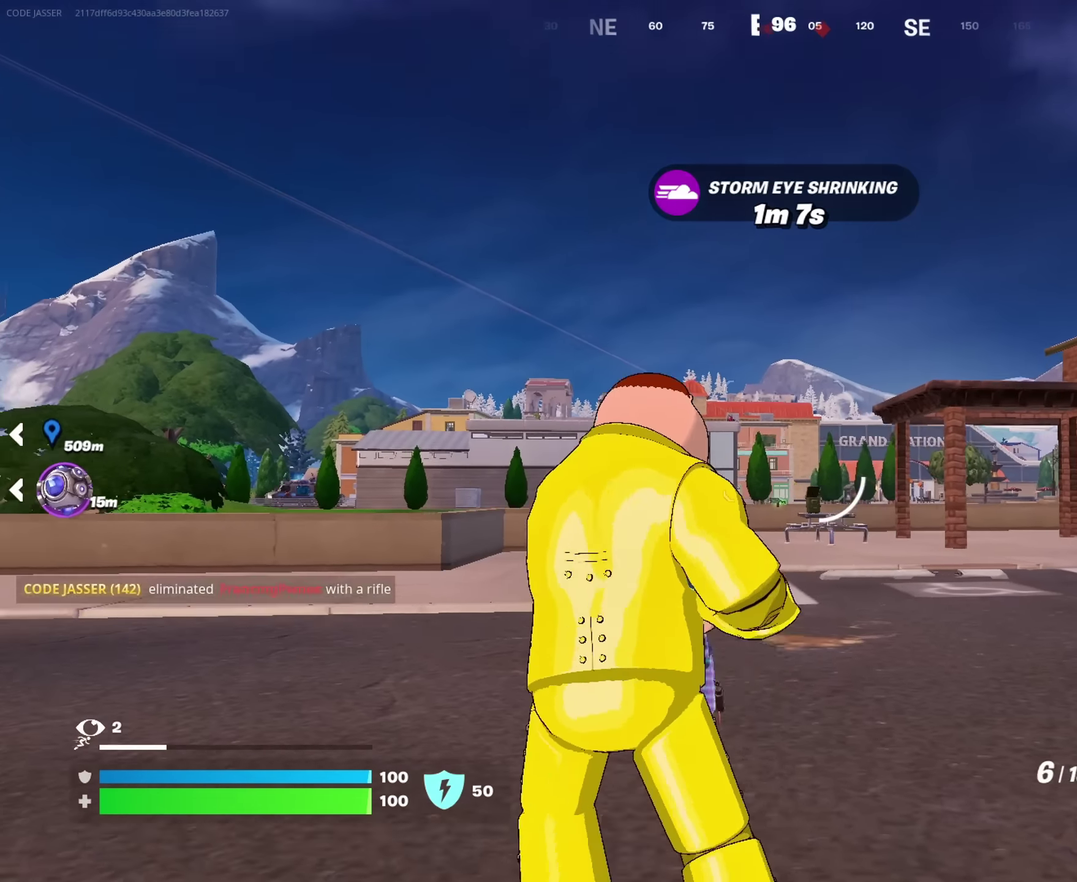
{"dt_ms": 600, "buttons": ["L2"], "left_stick": "up", "right_stick": "center", "events": [[550, "L2", "down"], [583, "left_stick", "up"]]}
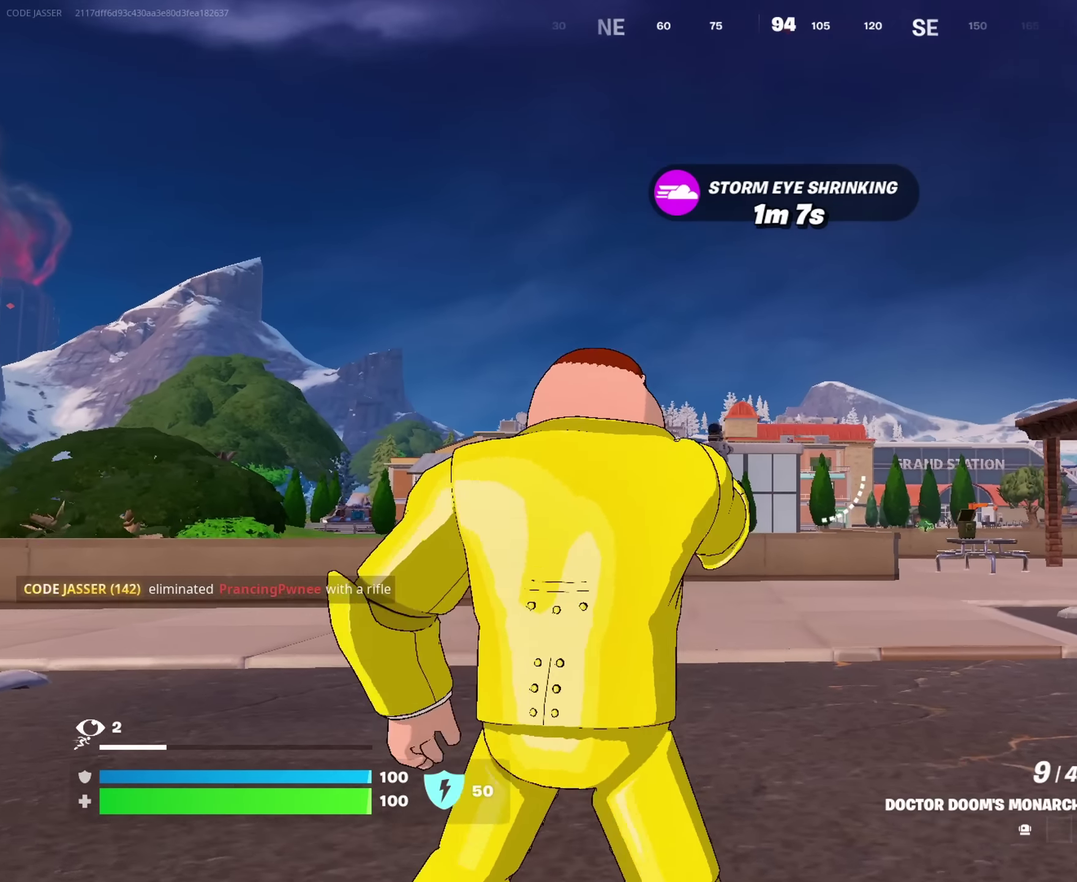
{"dt_ms": 400, "buttons": ["L2"], "left_stick": "center", "right_stick": "center", "events": [[33, "left_stick", "up-right"], [117, "left_stick", "center"]]}
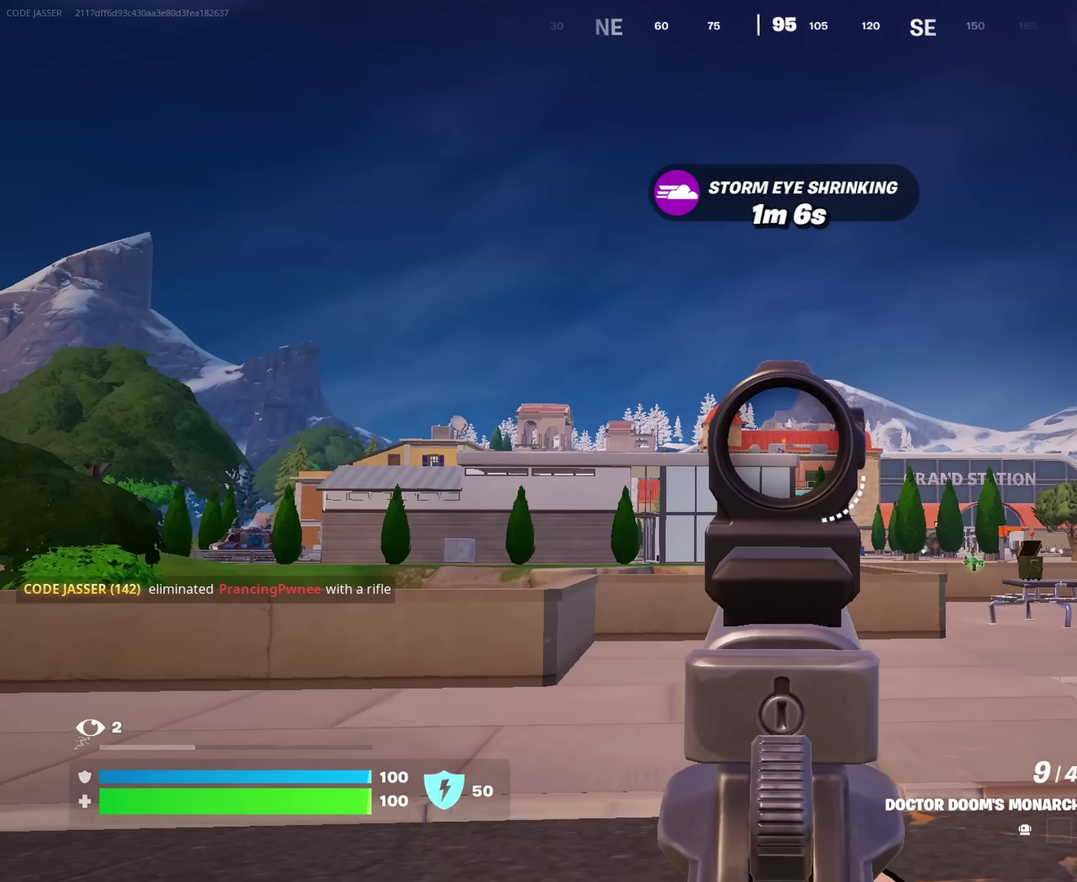
{"dt_ms": 600, "buttons": ["L2"], "left_stick": "center", "right_stick": "center", "events": []}
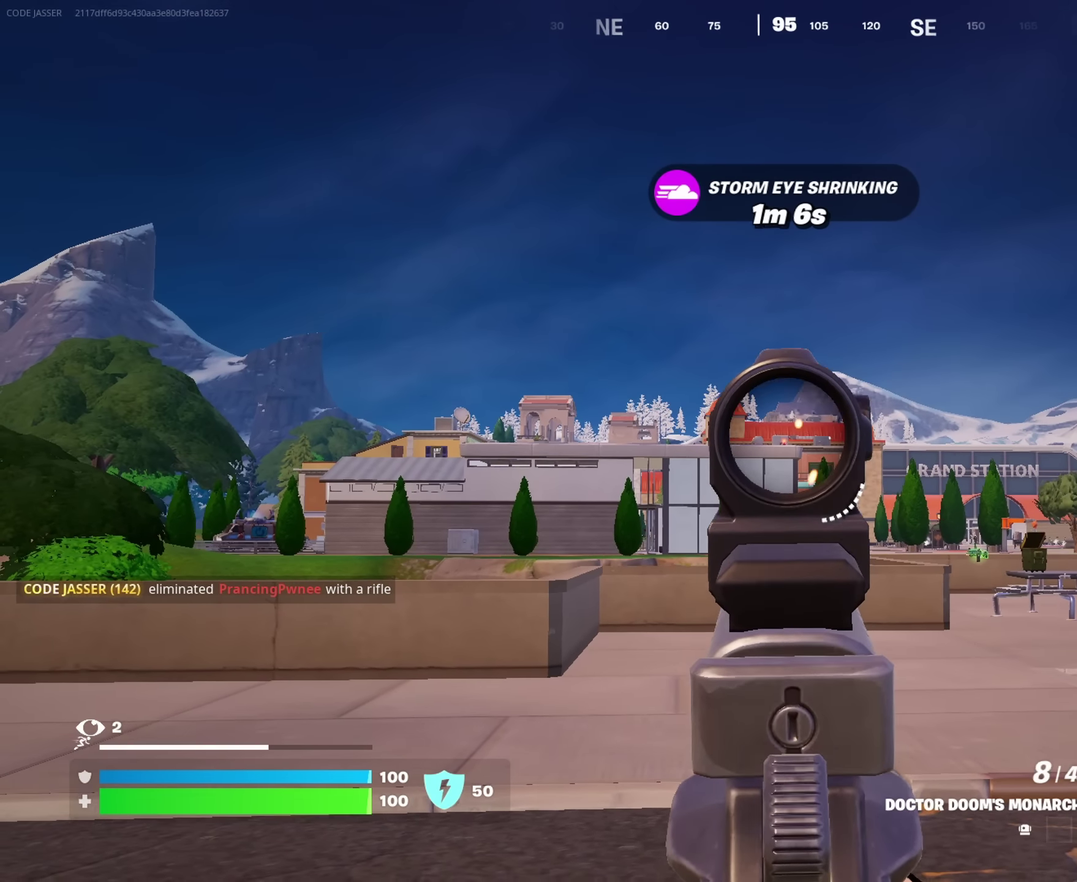
{"dt_ms": 400, "buttons": ["L2"], "left_stick": "up-left", "right_stick": "center", "events": [[17, "R2", "down"], [67, "L2", "up"], [67, "R2", "up"], [67, "left_stick", "left"], [133, "left_stick", "up-left"], [150, "L2", "down"]]}
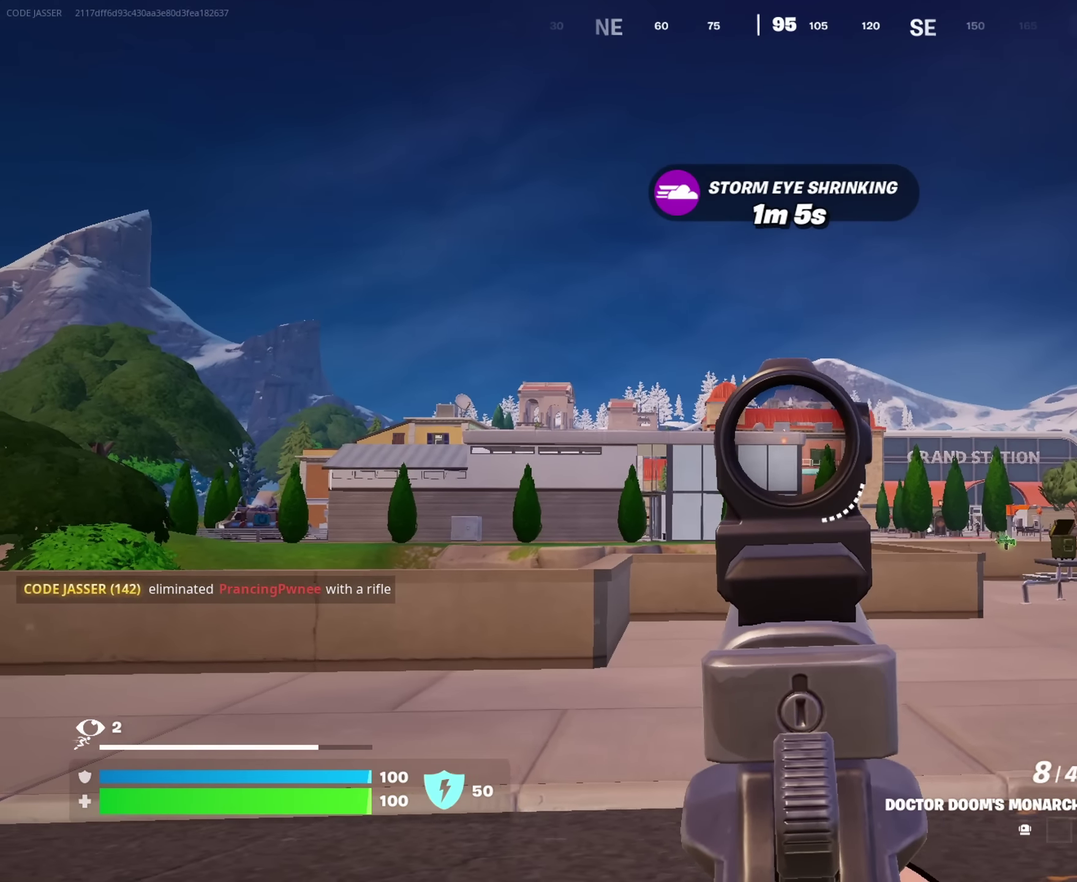
{"dt_ms": 600, "buttons": ["L2"], "left_stick": "center", "right_stick": "center", "events": [[200, "right_stick", "up"], [250, "left_stick", "up"], [283, "right_stick", "center"], [317, "left_stick", "center"]]}
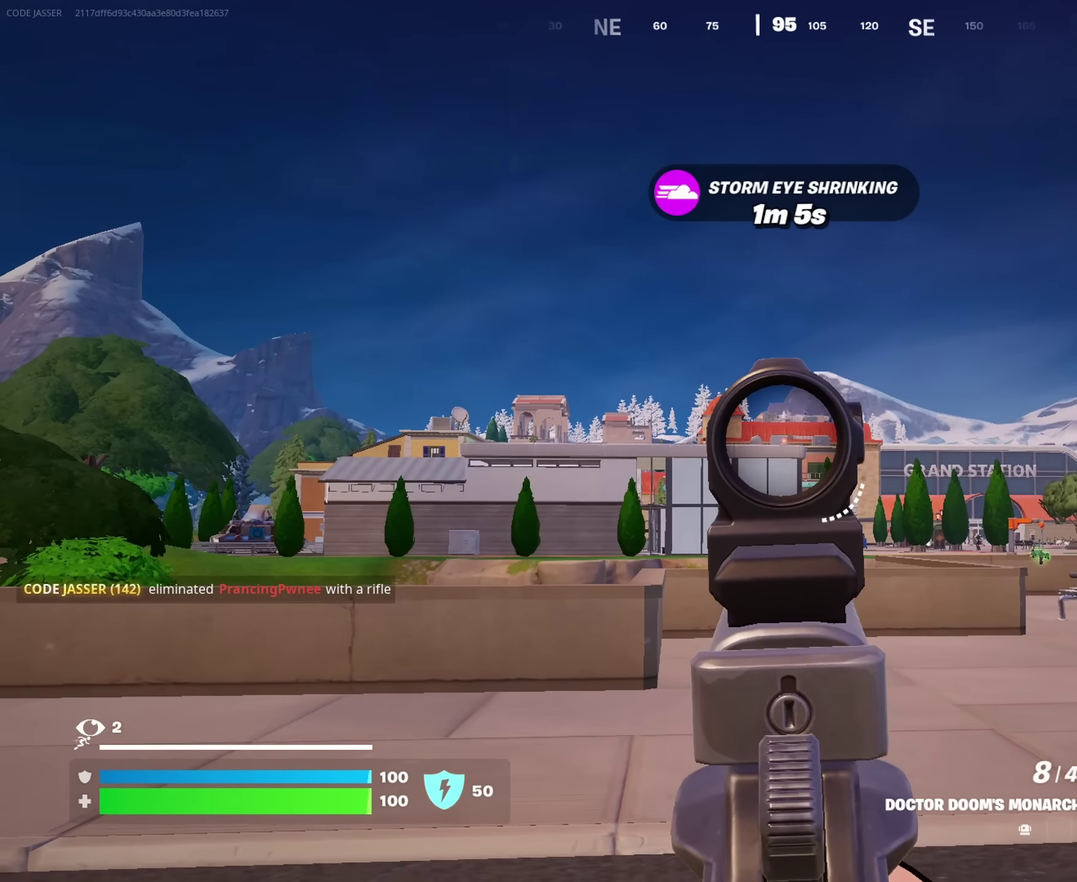
{"dt_ms": 400, "buttons": ["L2"], "left_stick": "center", "right_stick": "center", "events": []}